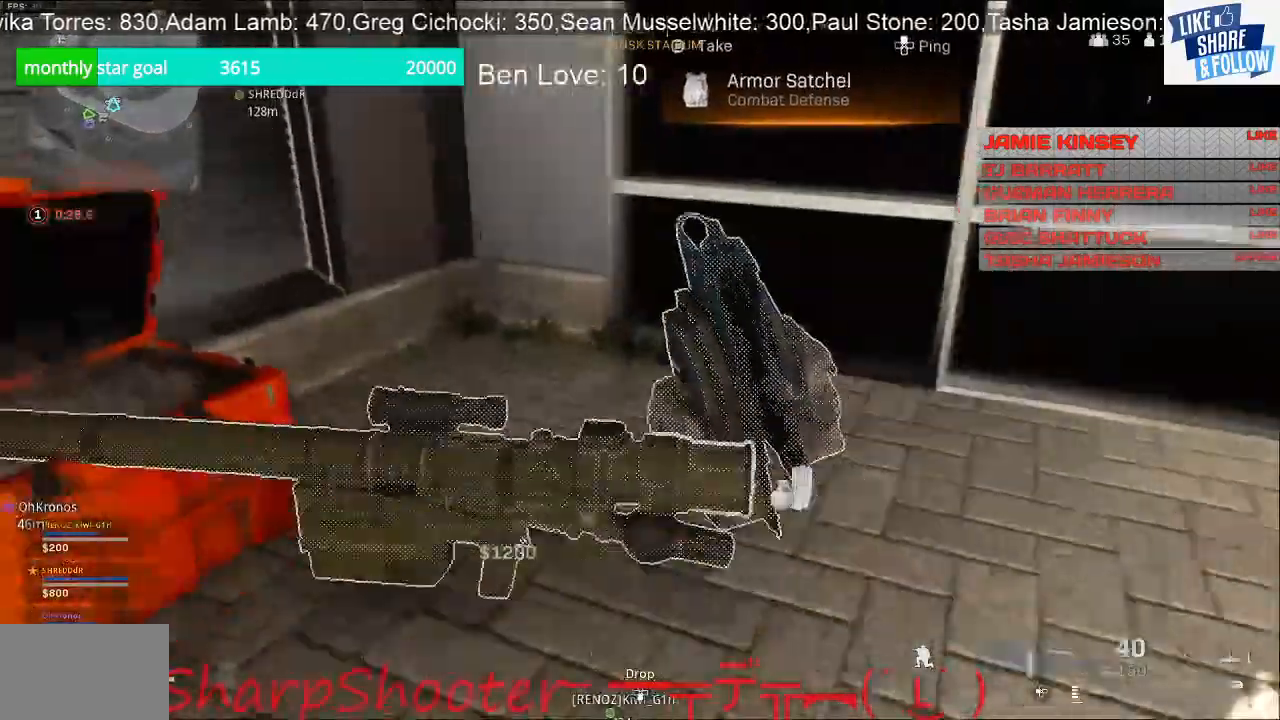
Gameplay with a controller (PlayStation layout); each line is a JSON object with the inputs held at the frame after it. "events" lists button and stick changes between this image and that frame as [ms after this image, input, new state], when the widget could be followed in between.
{"buttons": ["SQUARE"], "left_stick": "left", "right_stick": "center", "events": [[67, "left_stick", "up-right"], [300, "left_stick", "up-left"], [367, "left_stick", "left"], [400, "SQUARE", "down"]]}
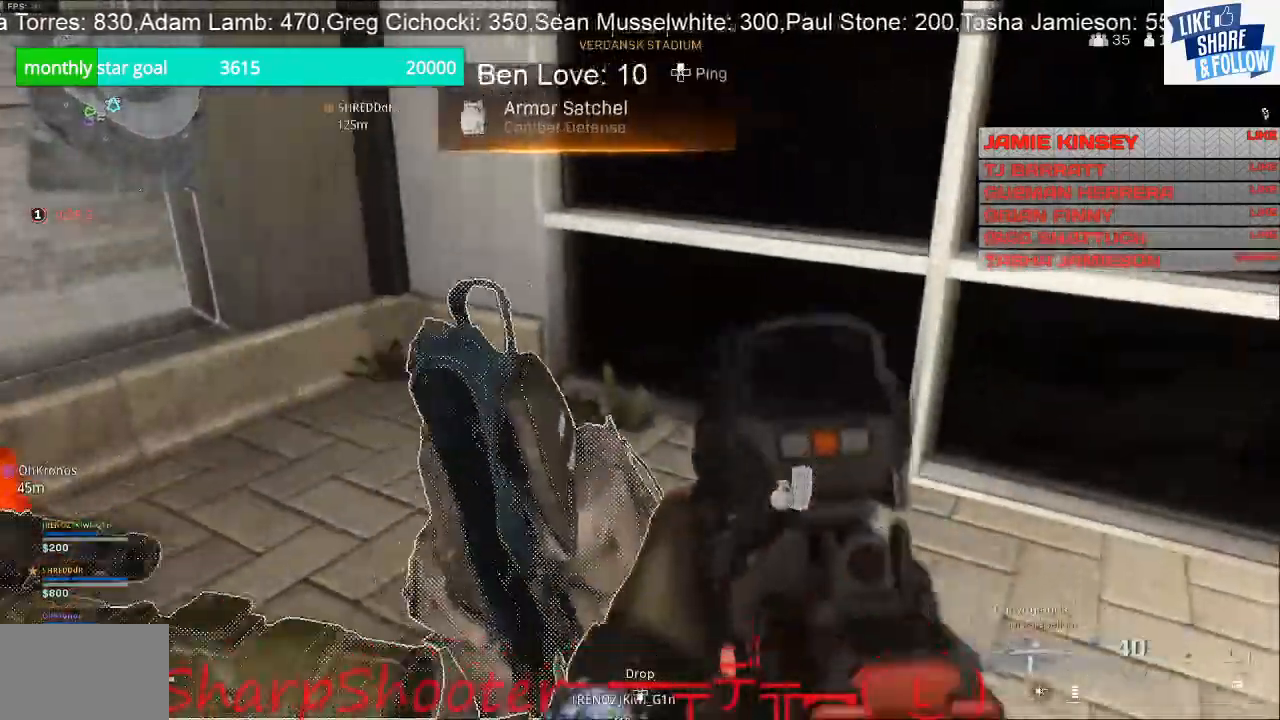
{"buttons": [], "left_stick": "center", "right_stick": "center", "events": [[67, "left_stick", "center"], [400, "SQUARE", "up"]]}
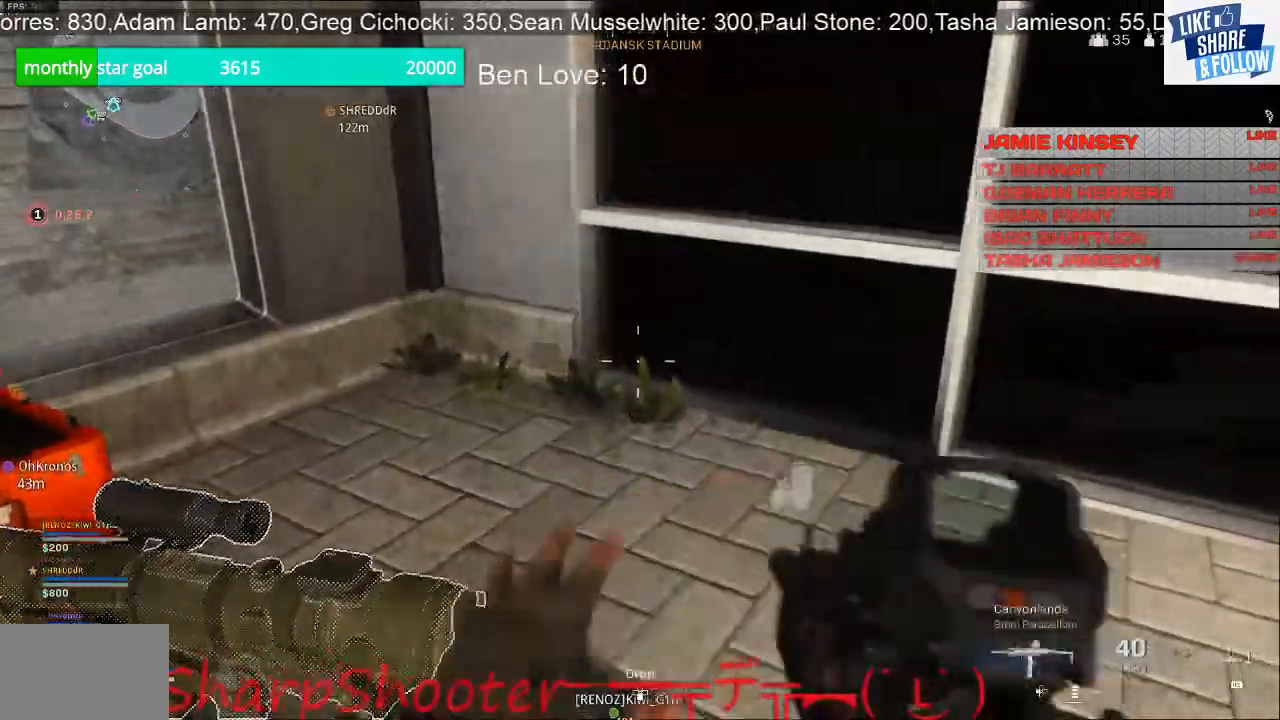
{"buttons": [], "left_stick": "right", "right_stick": "left", "events": [[33, "left_stick", "down-right"], [100, "right_stick", "left"], [467, "left_stick", "right"]]}
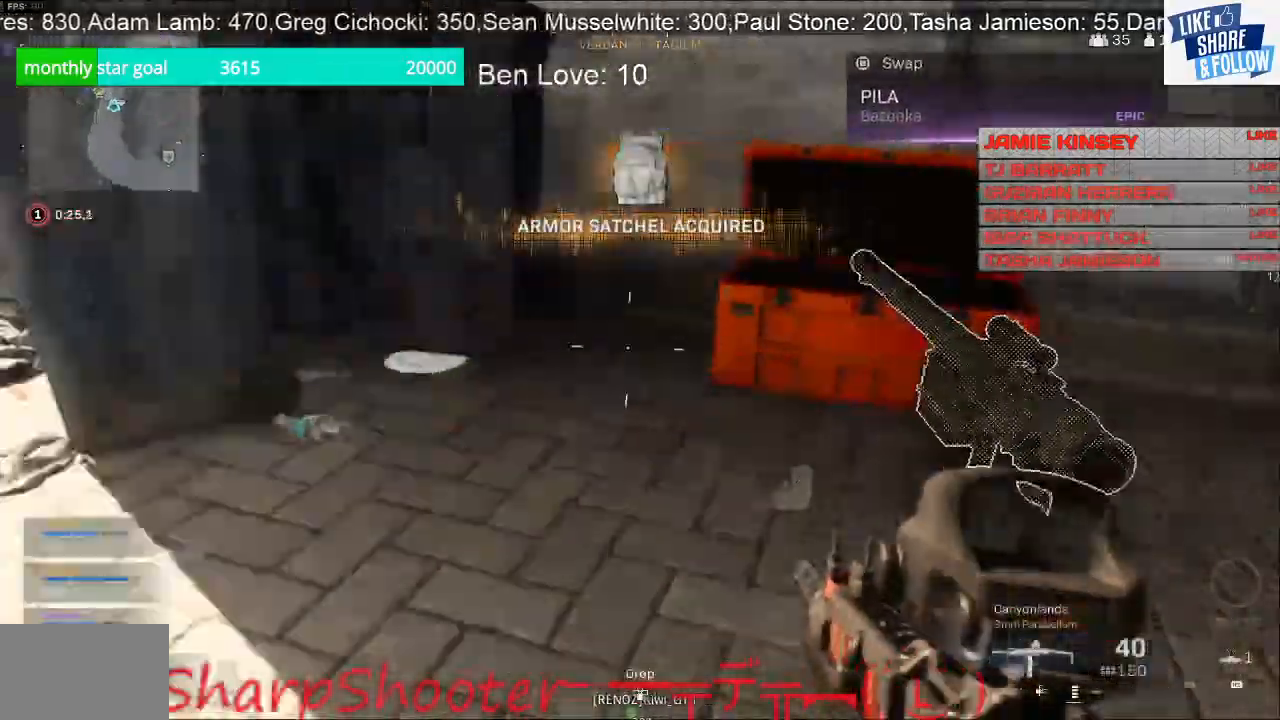
{"buttons": [], "left_stick": "right", "right_stick": "up-left", "events": [[267, "right_stick", "up-left"]]}
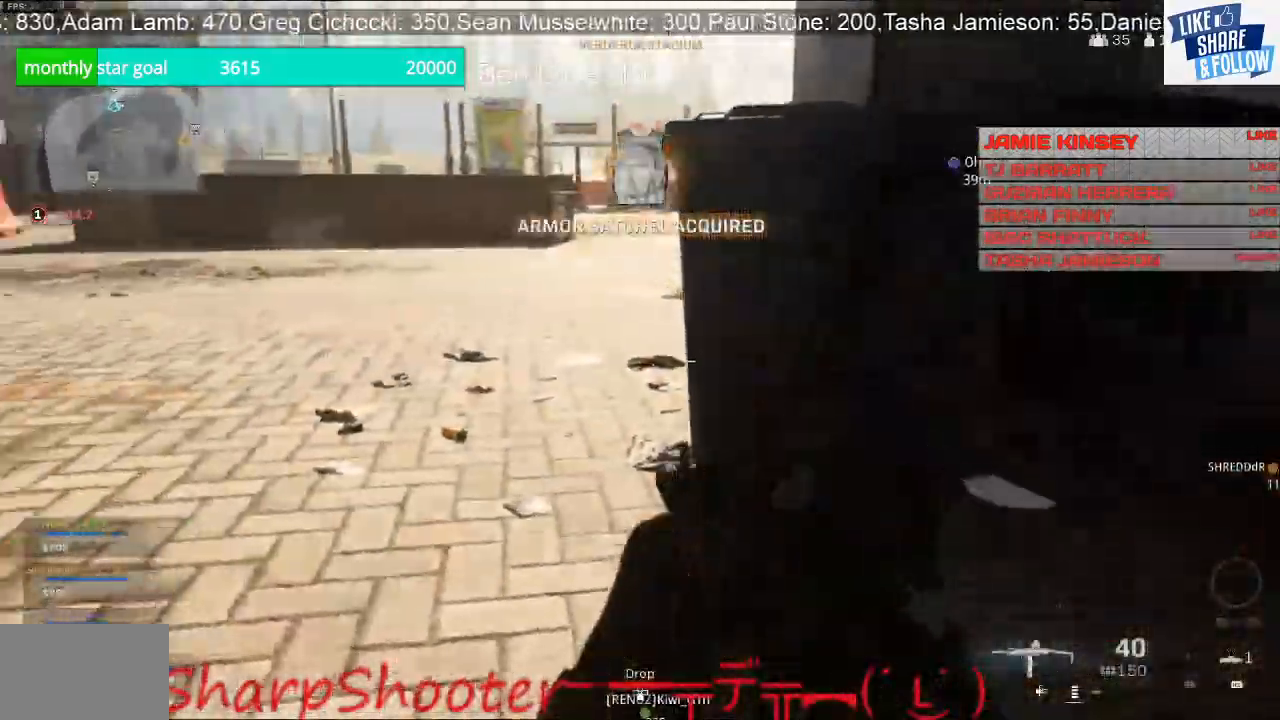
{"buttons": [], "left_stick": "right", "right_stick": "center", "events": [[167, "left_stick", "down-right"], [467, "right_stick", "center"], [500, "left_stick", "right"]]}
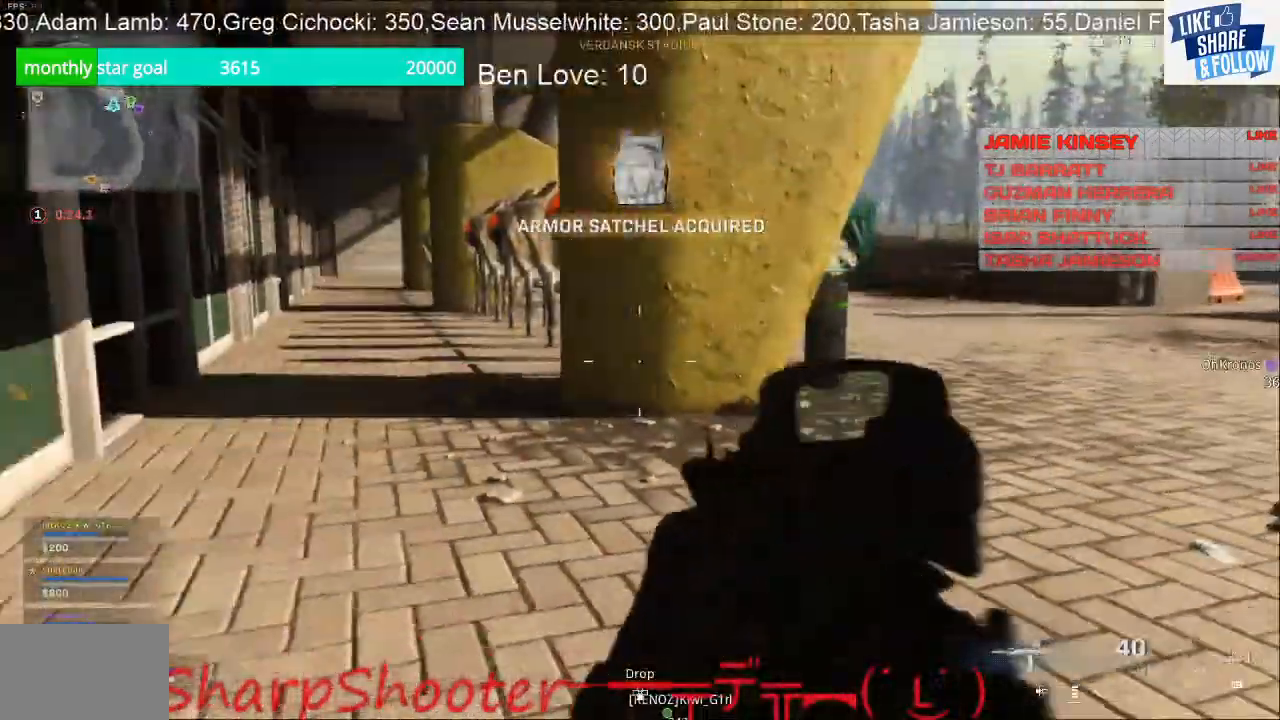
{"buttons": [], "left_stick": "up", "right_stick": "center", "events": [[167, "TRIANGLE", "down"], [300, "TRIANGLE", "up"], [300, "left_stick", "up-right"], [400, "left_stick", "up"]]}
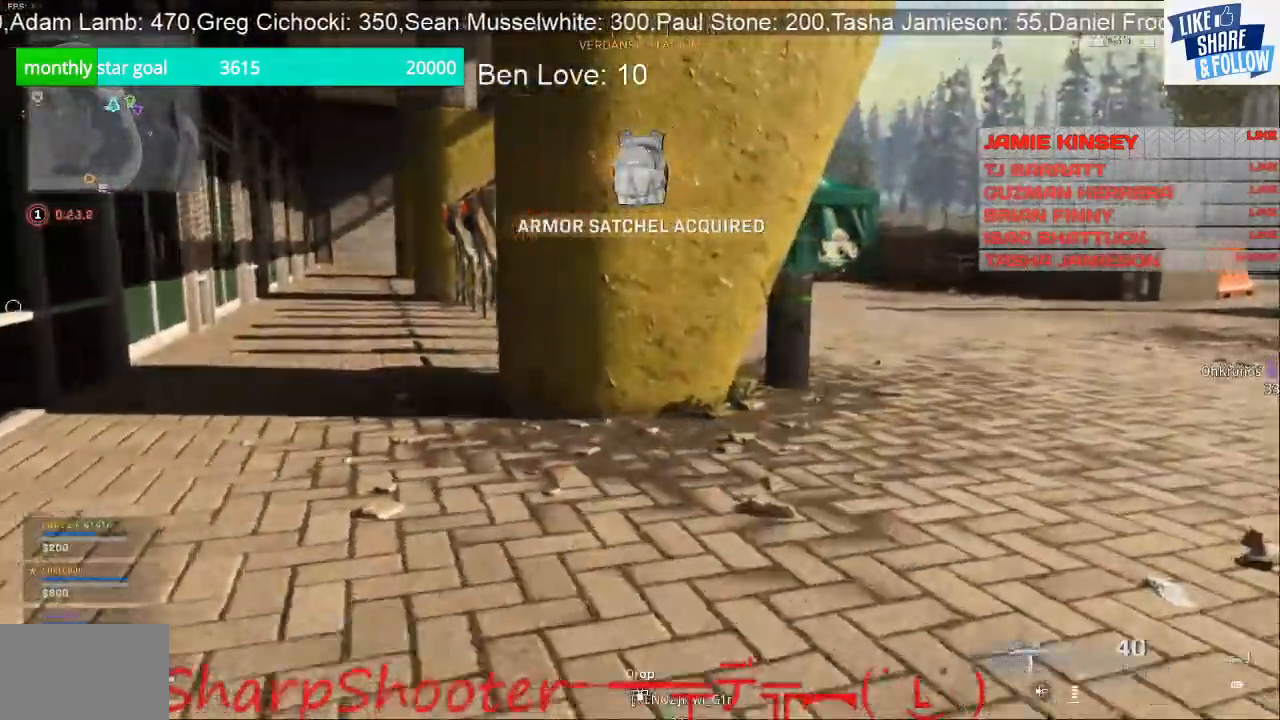
{"buttons": [], "left_stick": "up-right", "right_stick": "left", "events": [[67, "right_stick", "up-left"], [167, "right_stick", "left"], [200, "left_stick", "up-right"], [300, "left_stick", "right"], [467, "left_stick", "up-right"]]}
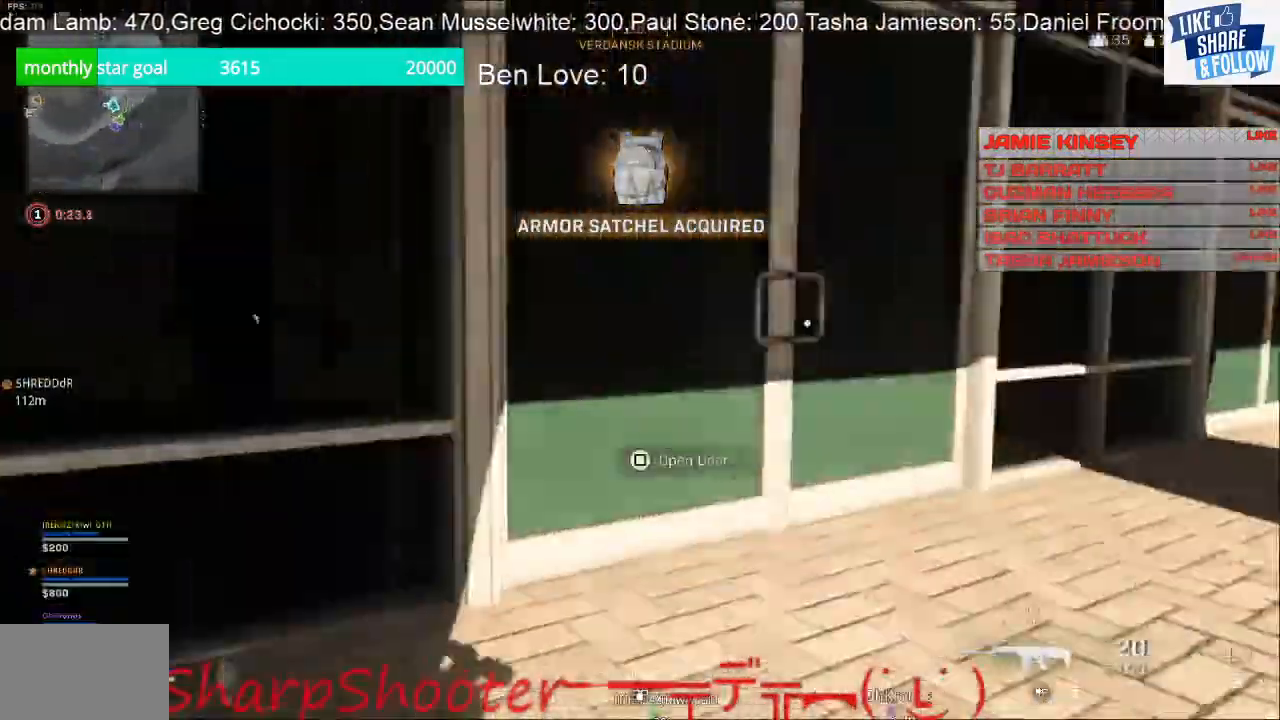
{"buttons": ["SQUARE"], "left_stick": "down", "right_stick": "left", "events": [[133, "L3", "down"], [300, "L3", "up"], [300, "left_stick", "up"], [367, "SQUARE", "down"], [467, "left_stick", "down"]]}
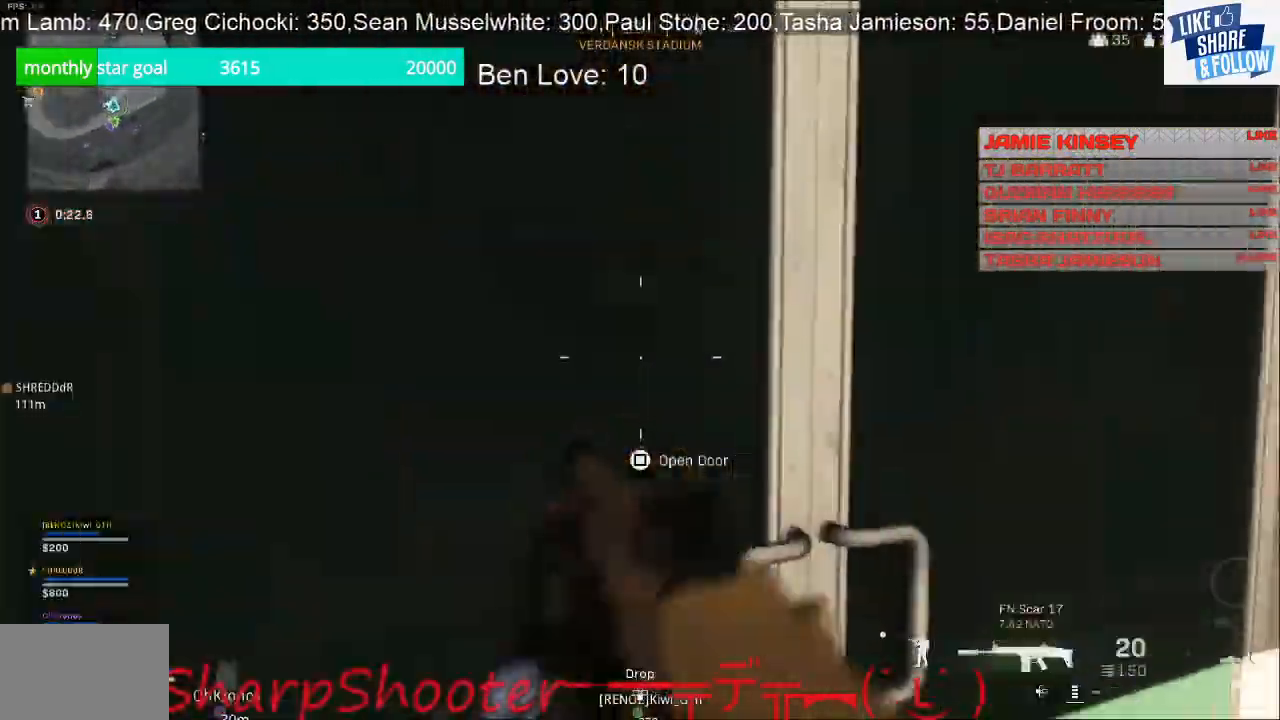
{"buttons": ["R3"], "left_stick": "down-right", "right_stick": "up-left", "events": [[333, "SQUARE", "up"], [400, "left_stick", "down-right"], [500, "R3", "down"], [500, "right_stick", "up-left"]]}
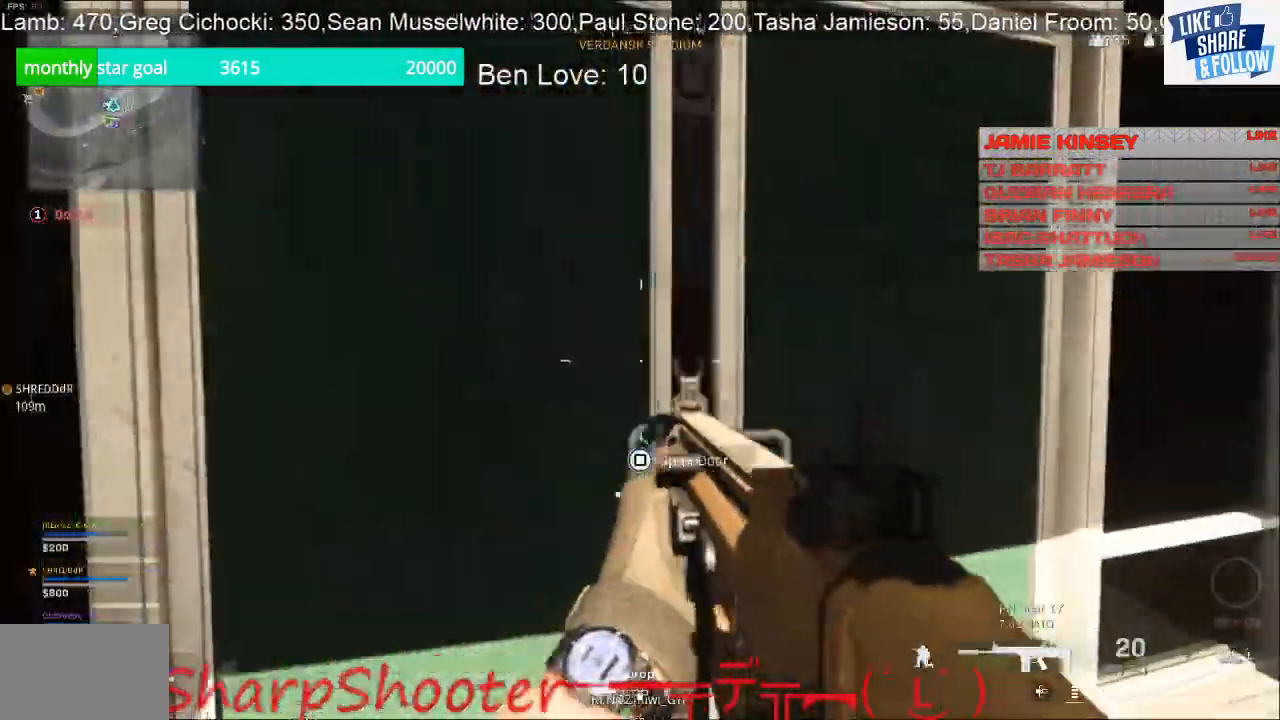
{"buttons": [], "left_stick": "up", "right_stick": "center", "events": [[67, "left_stick", "right"], [100, "R3", "up"], [133, "right_stick", "center"], [200, "left_stick", "up"]]}
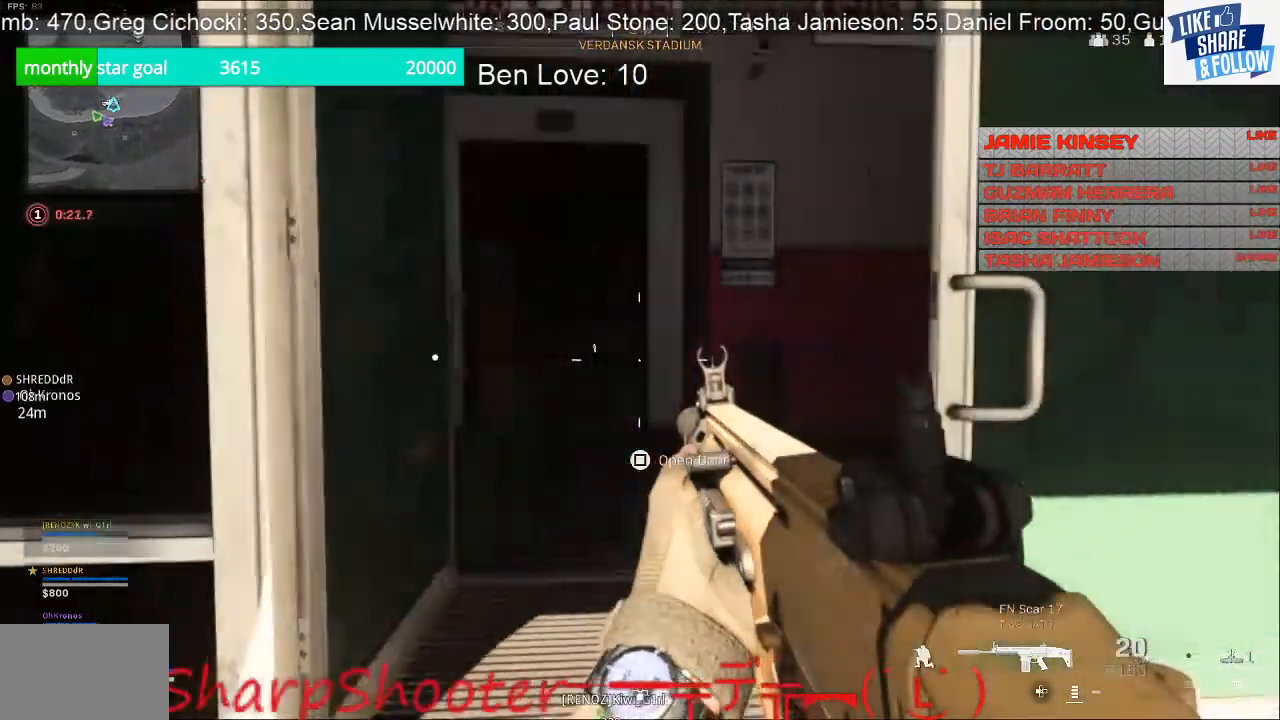
{"buttons": [], "left_stick": "up", "right_stick": "right", "events": [[433, "right_stick", "right"]]}
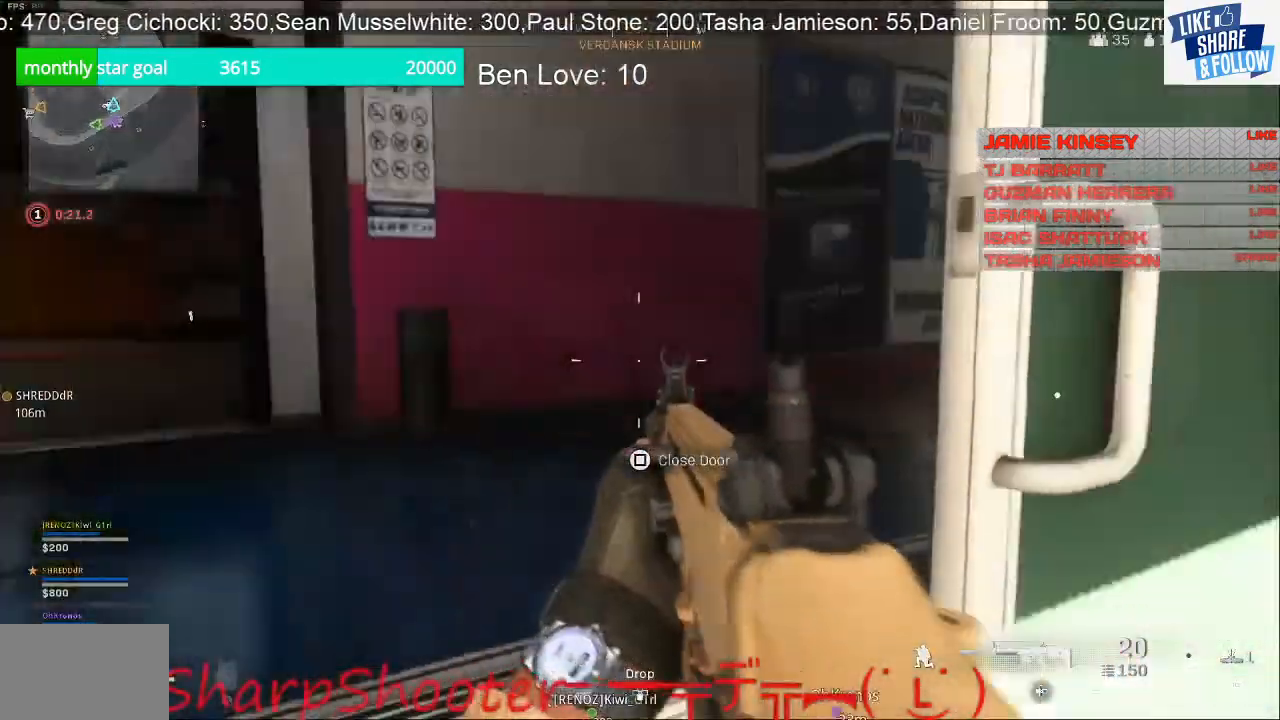
{"buttons": [], "left_stick": "up-left", "right_stick": "center", "events": [[67, "left_stick", "up-left"], [133, "right_stick", "center"]]}
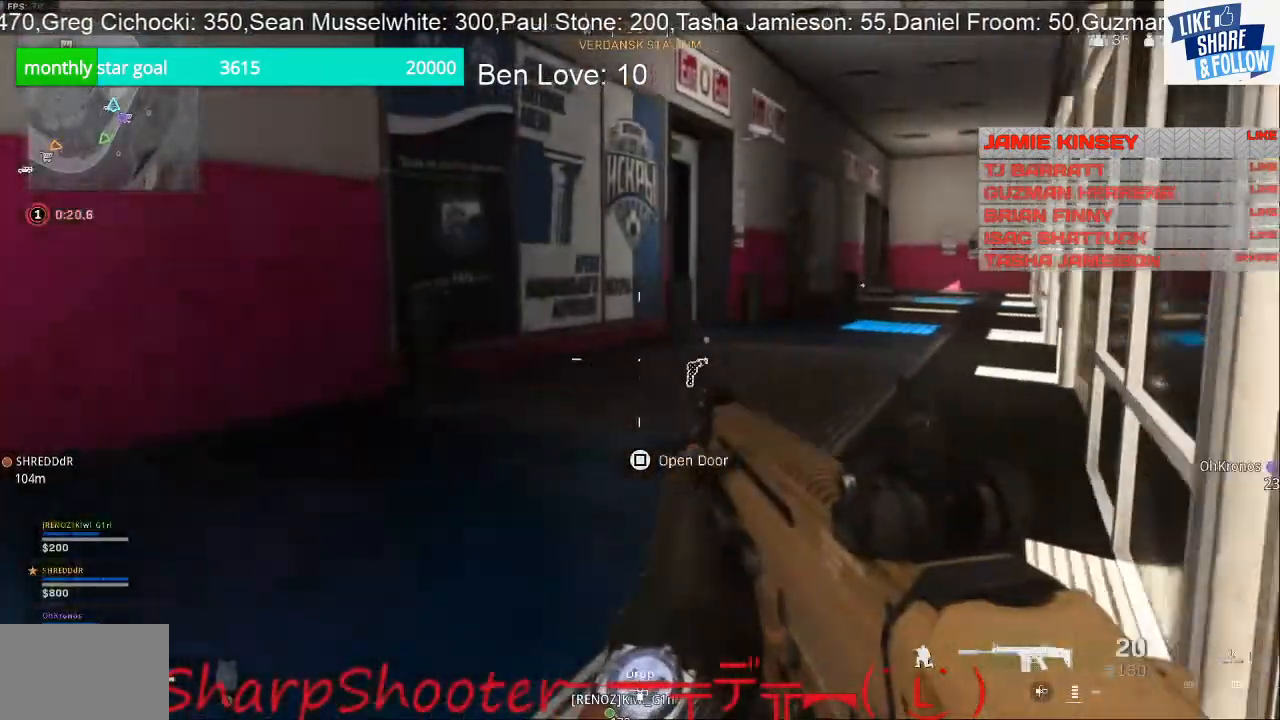
{"buttons": [], "left_stick": "right", "right_stick": "left", "events": [[167, "left_stick", "up"], [300, "right_stick", "left"], [467, "left_stick", "right"]]}
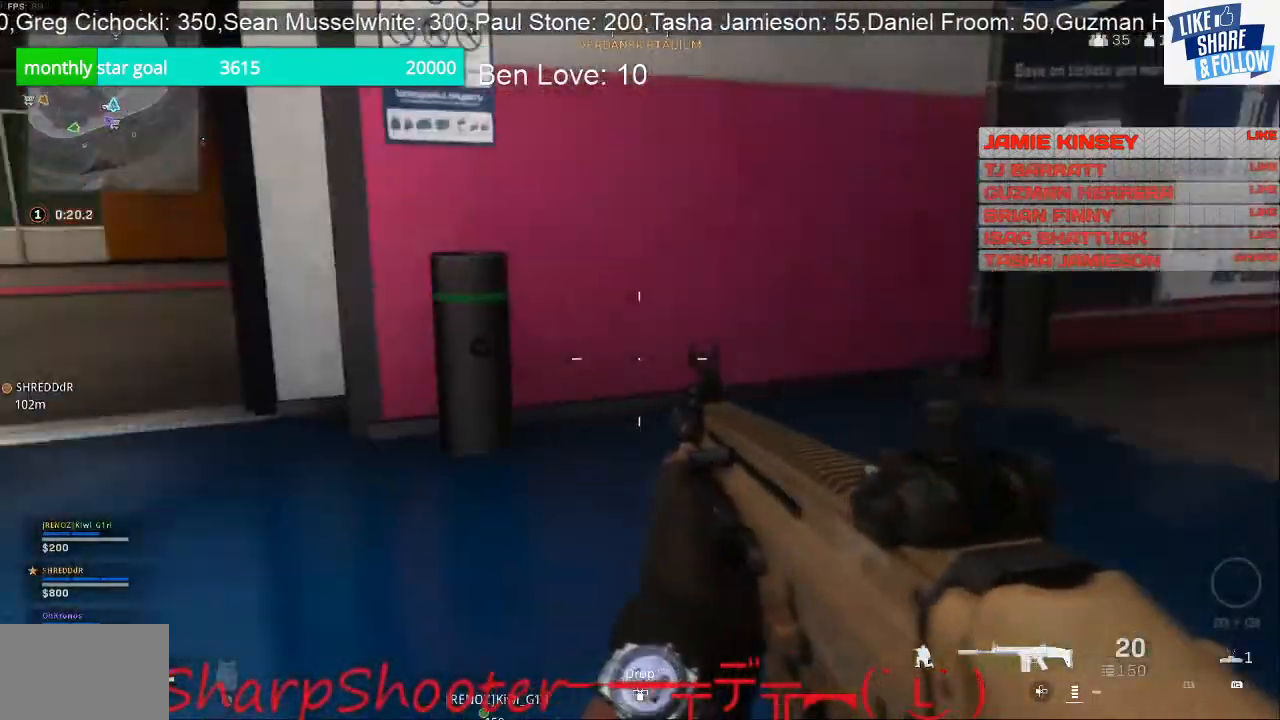
{"buttons": [], "left_stick": "up-right", "right_stick": "left", "events": [[133, "right_stick", "up-left"], [200, "left_stick", "up-right"], [367, "right_stick", "left"]]}
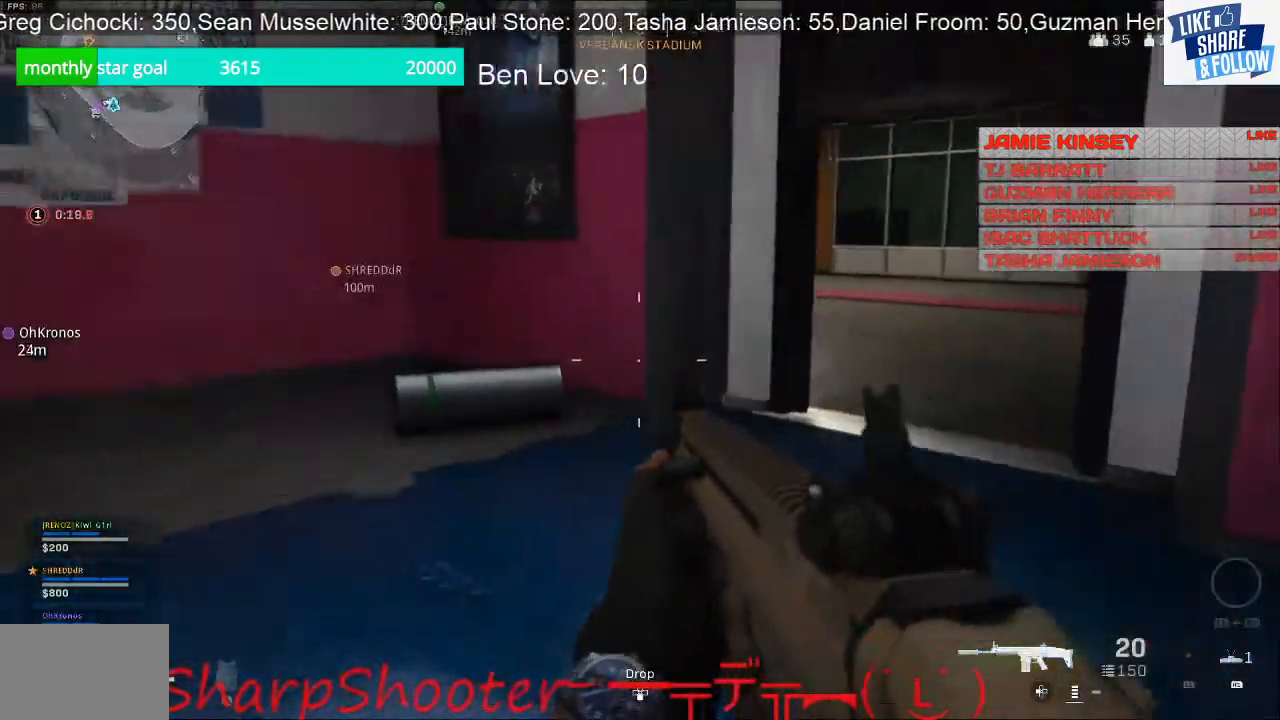
{"buttons": [], "left_stick": "up", "right_stick": "right", "events": [[200, "left_stick", "right"], [300, "right_stick", "center"], [400, "right_stick", "right"], [433, "left_stick", "up"]]}
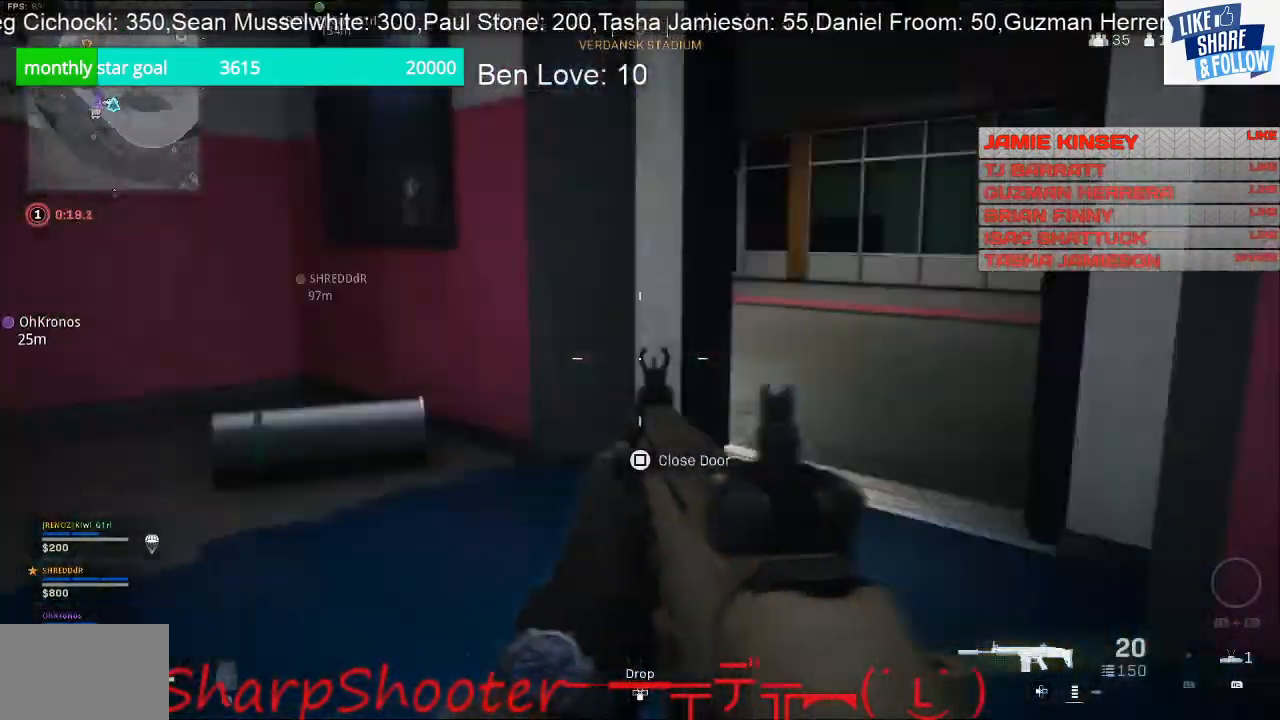
{"buttons": [], "left_stick": "up", "right_stick": "right", "events": [[67, "L3", "down"], [233, "right_stick", "up-right"], [300, "L3", "up"], [300, "right_stick", "right"]]}
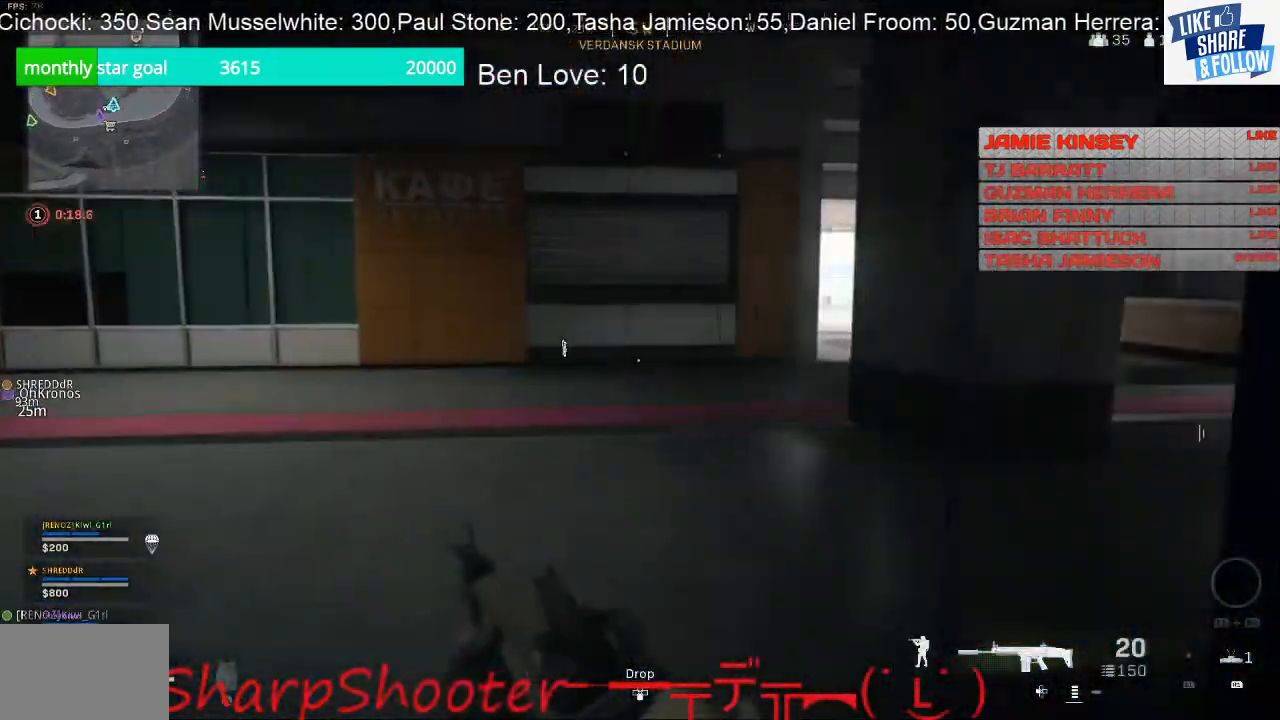
{"buttons": [], "left_stick": "up-left", "right_stick": "left", "events": [[167, "left_stick", "up-left"], [300, "right_stick", "center"], [500, "right_stick", "left"]]}
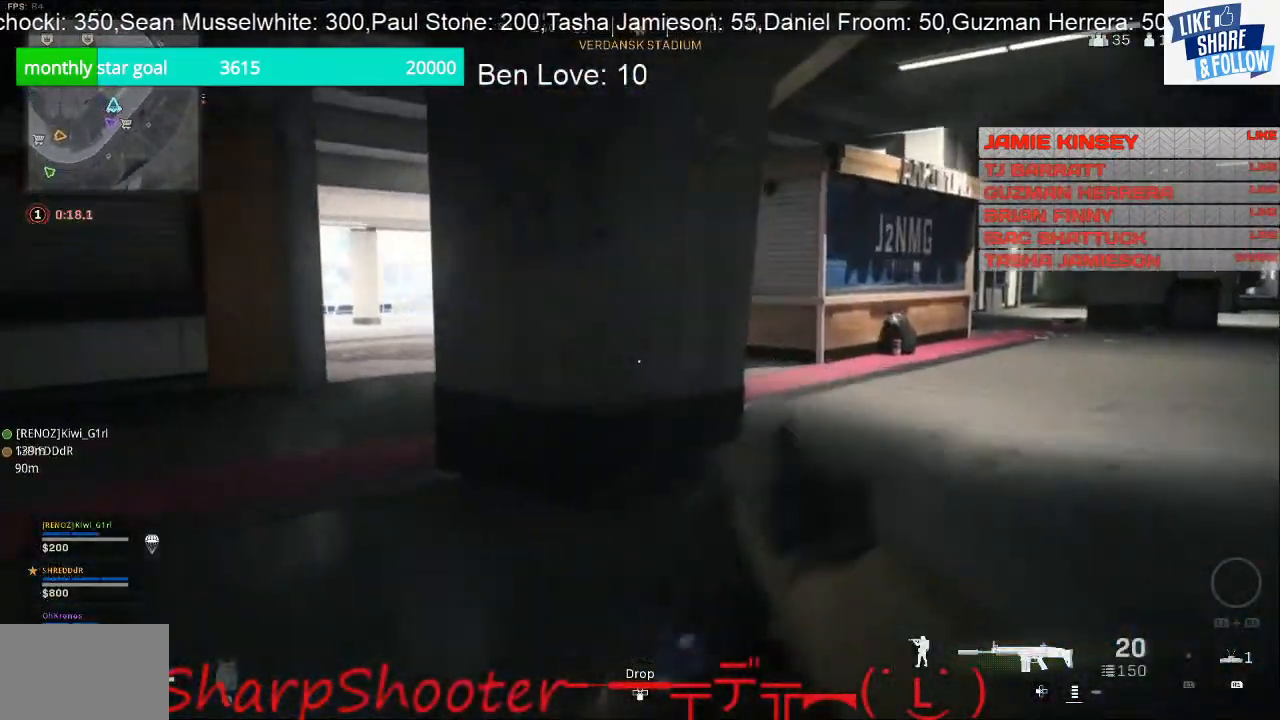
{"buttons": [], "left_stick": "up", "right_stick": "center", "events": [[100, "left_stick", "up"], [233, "right_stick", "center"]]}
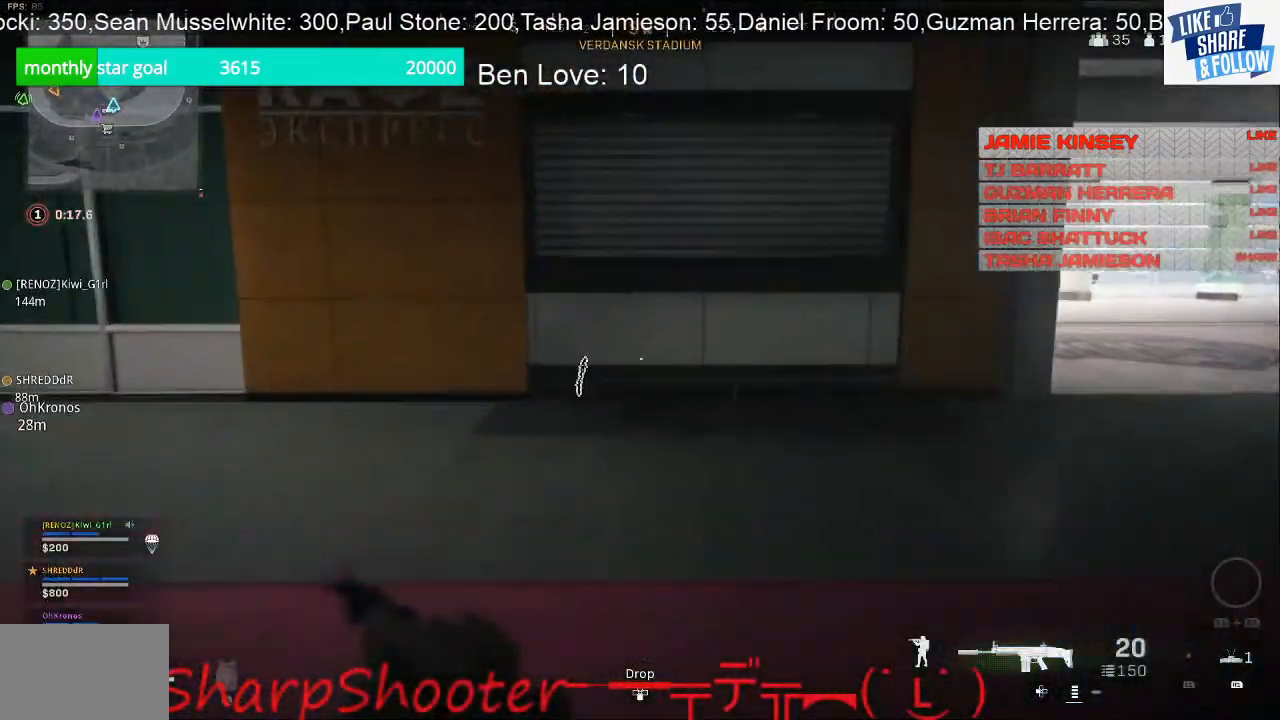
{"buttons": [], "left_stick": "up", "right_stick": "right", "events": [[500, "right_stick", "right"]]}
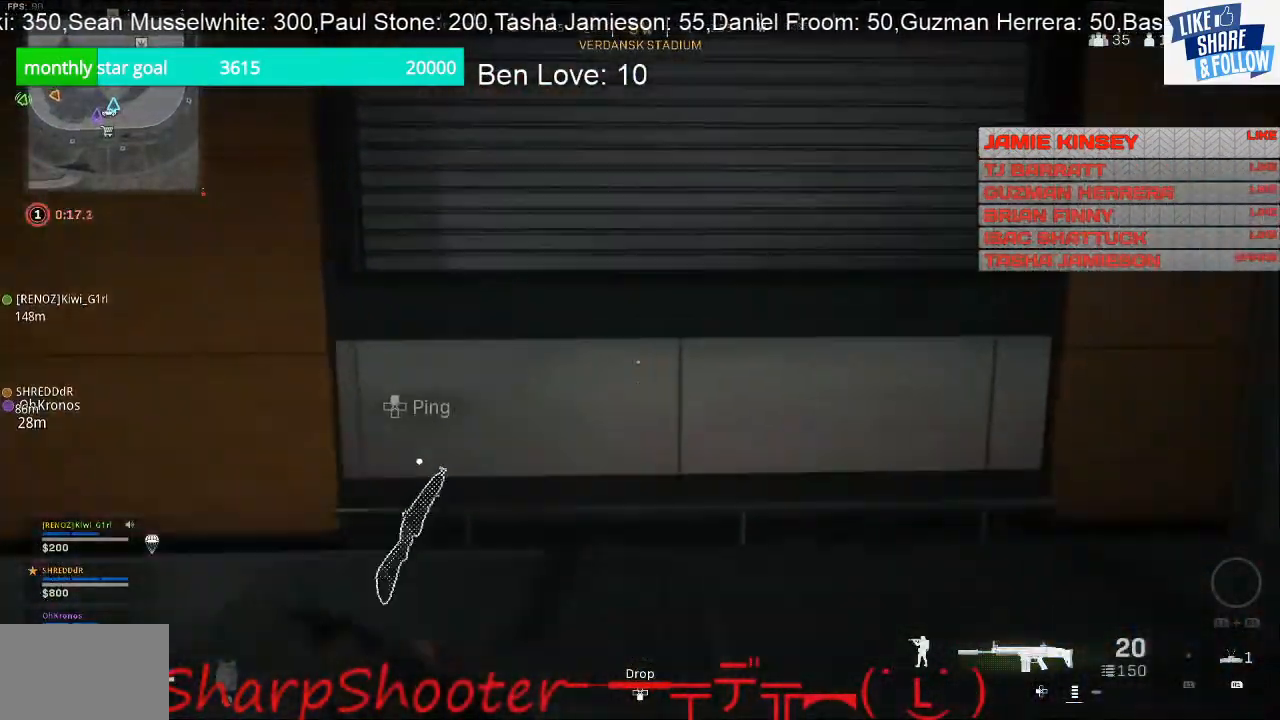
{"buttons": [], "left_stick": "up-right", "right_stick": "left", "events": [[67, "left_stick", "up-right"], [300, "right_stick", "center"], [500, "right_stick", "left"]]}
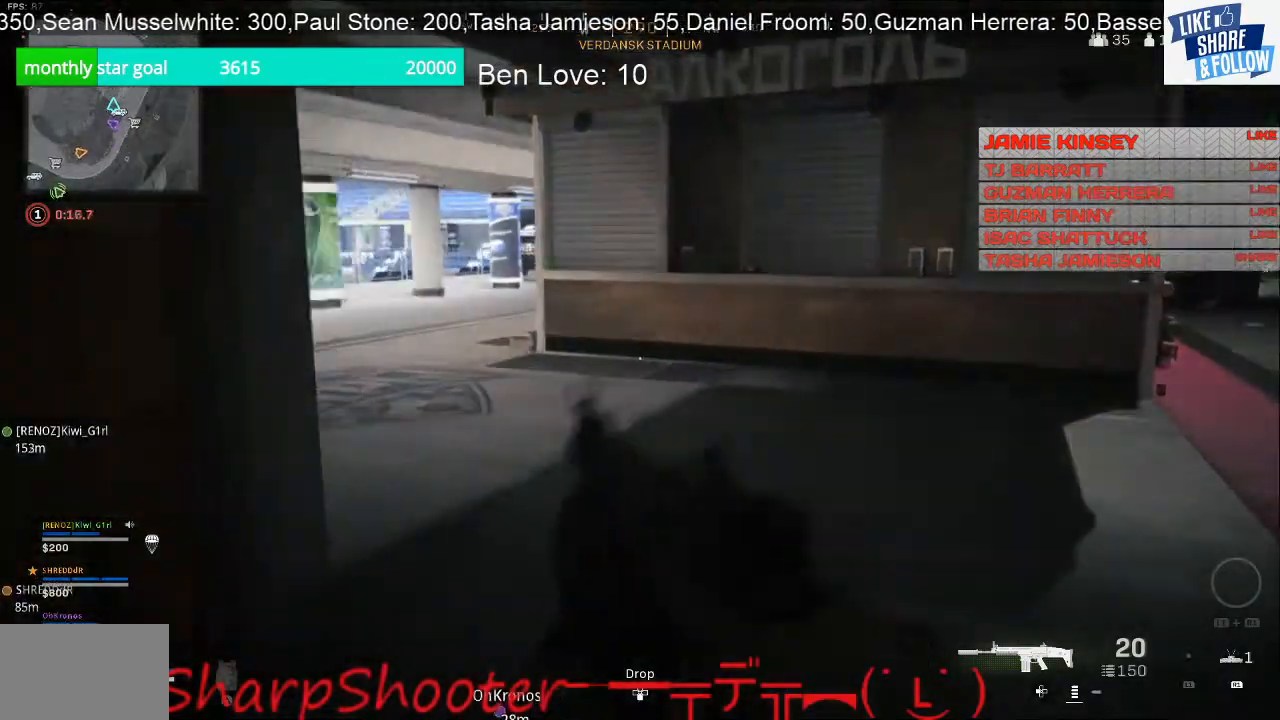
{"buttons": [], "left_stick": "up-right", "right_stick": "center", "events": [[467, "right_stick", "center"]]}
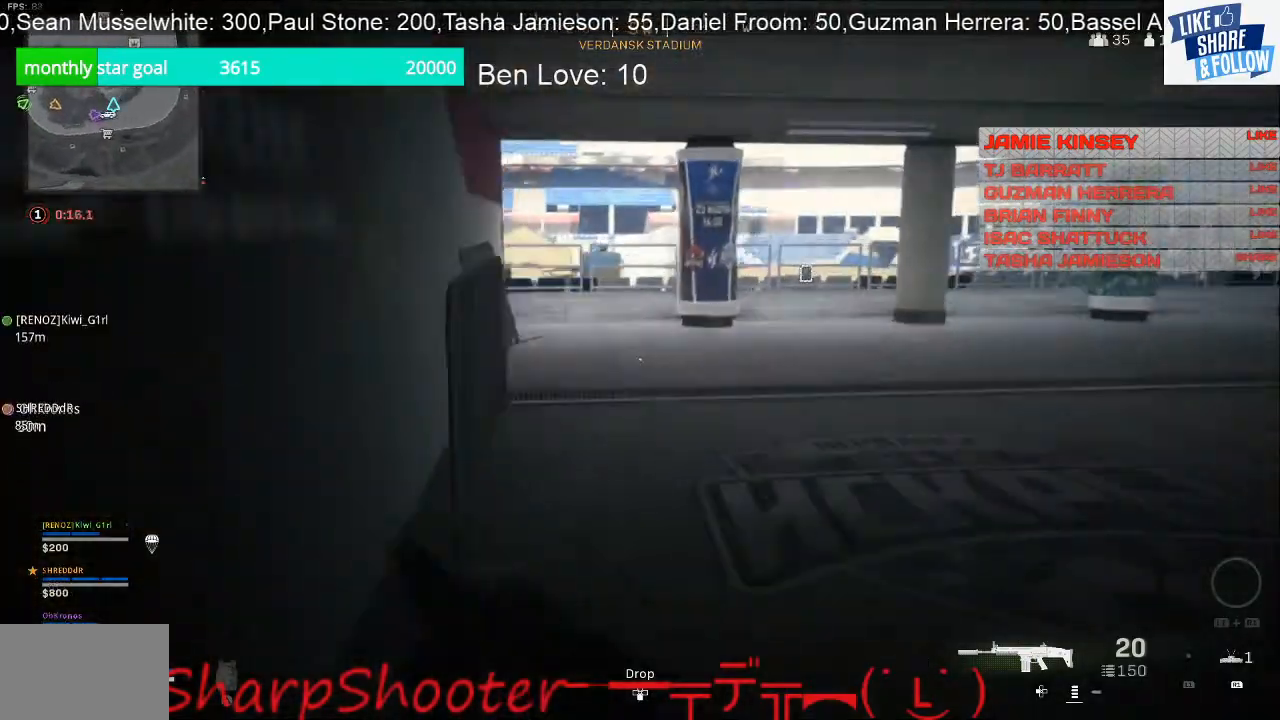
{"buttons": [], "left_stick": "up", "right_stick": "right", "events": [[67, "L2", "down"], [433, "L2", "up"], [467, "left_stick", "up"], [467, "right_stick", "right"]]}
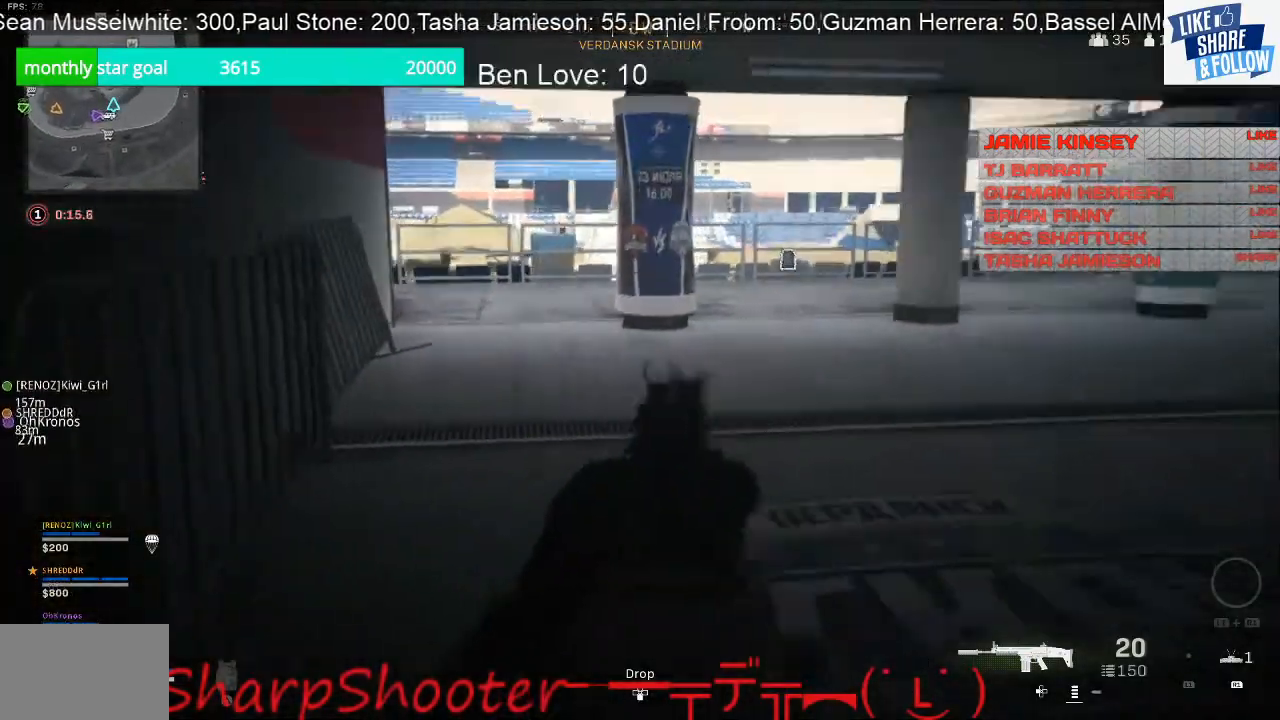
{"buttons": [], "left_stick": "up-left", "right_stick": "center", "events": [[233, "right_stick", "center"], [467, "left_stick", "up-left"]]}
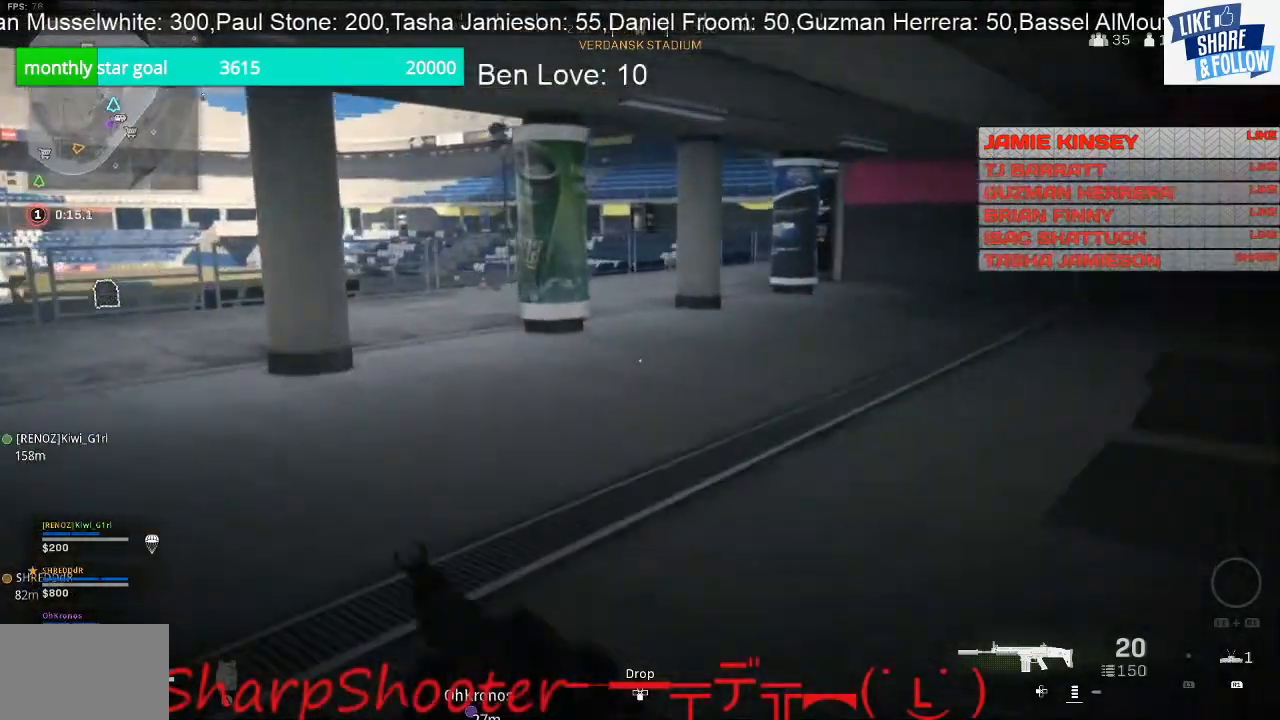
{"buttons": [], "left_stick": "up", "right_stick": "center", "events": [[67, "right_stick", "left"], [333, "left_stick", "up"], [333, "right_stick", "center"]]}
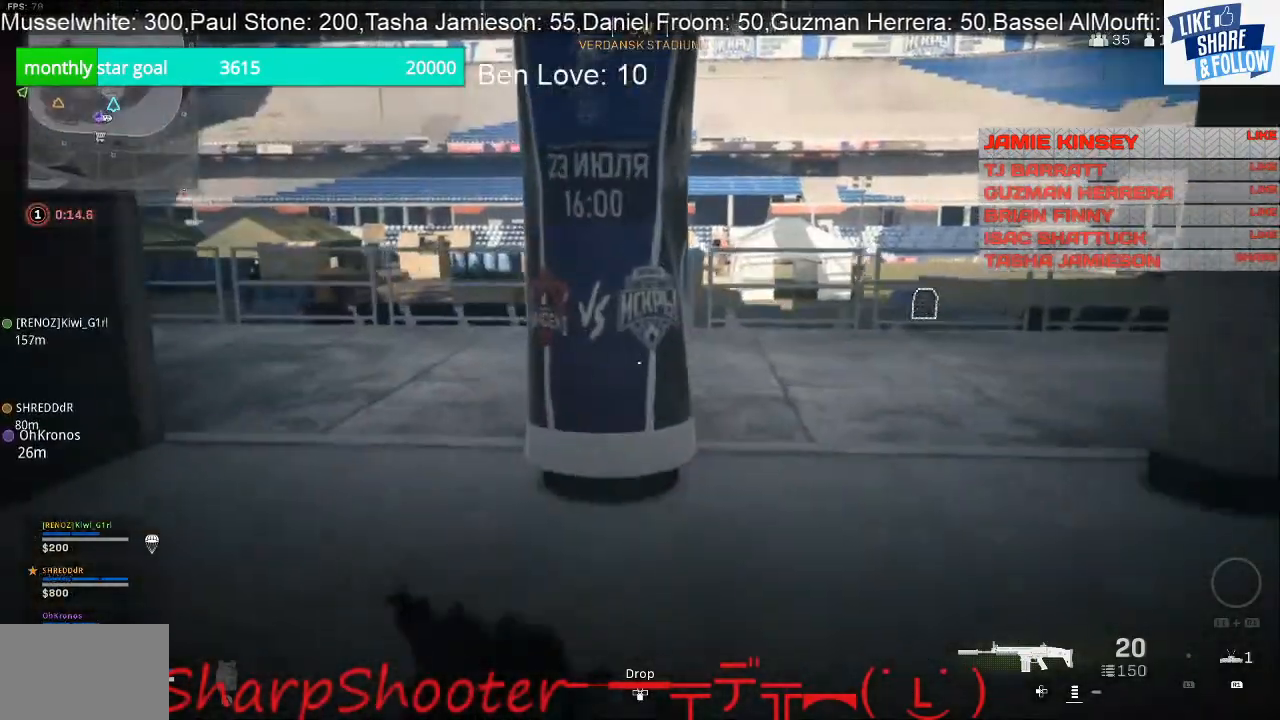
{"buttons": [], "left_stick": "up-right", "right_stick": "center", "events": [[367, "left_stick", "up-right"], [367, "right_stick", "right"], [500, "right_stick", "center"]]}
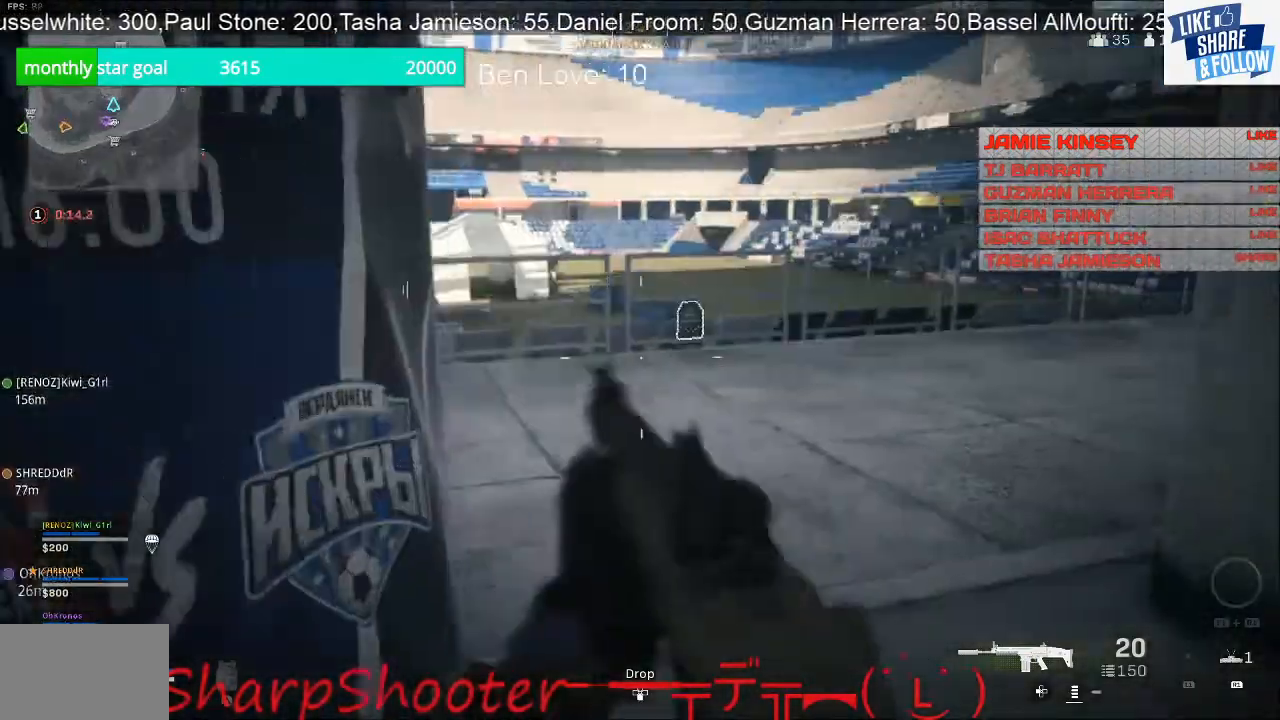
{"buttons": [], "left_stick": "up", "right_stick": "center", "events": [[33, "left_stick", "up"], [200, "L3", "down"], [433, "L3", "up"]]}
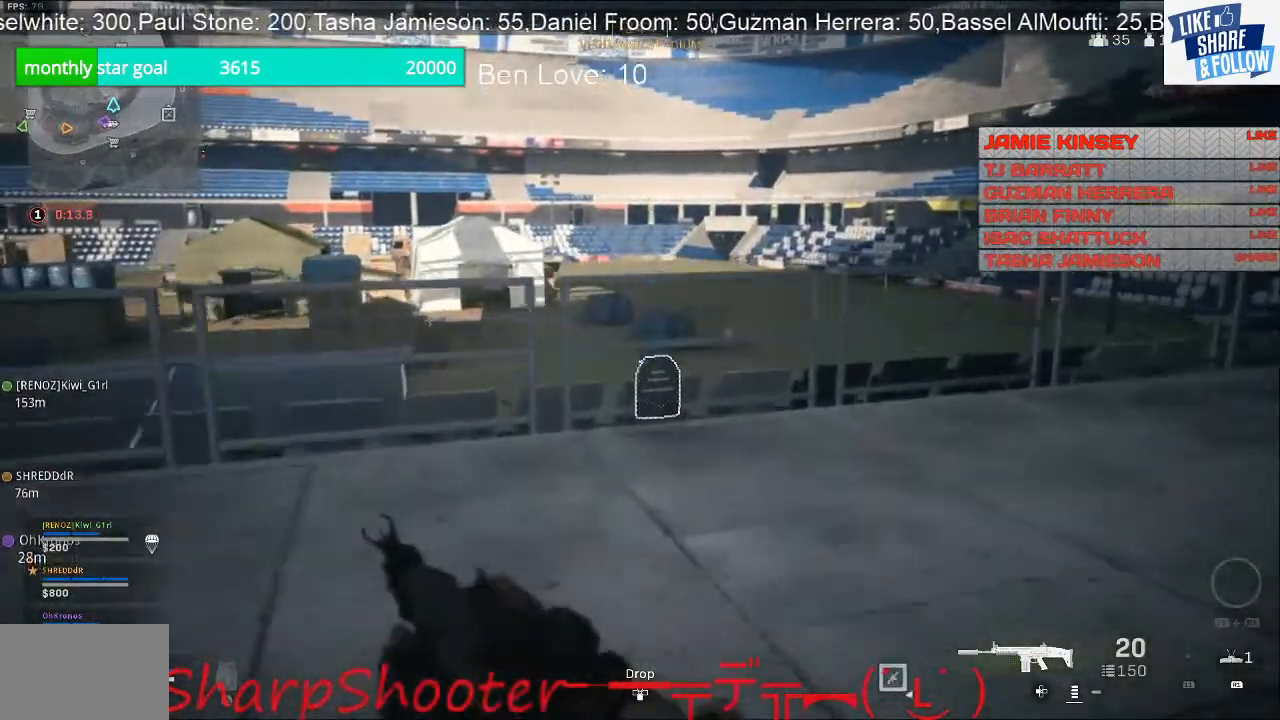
{"buttons": [], "left_stick": "center", "right_stick": "right", "events": [[33, "R3", "down"], [200, "R3", "up"], [267, "right_stick", "right"], [333, "left_stick", "center"]]}
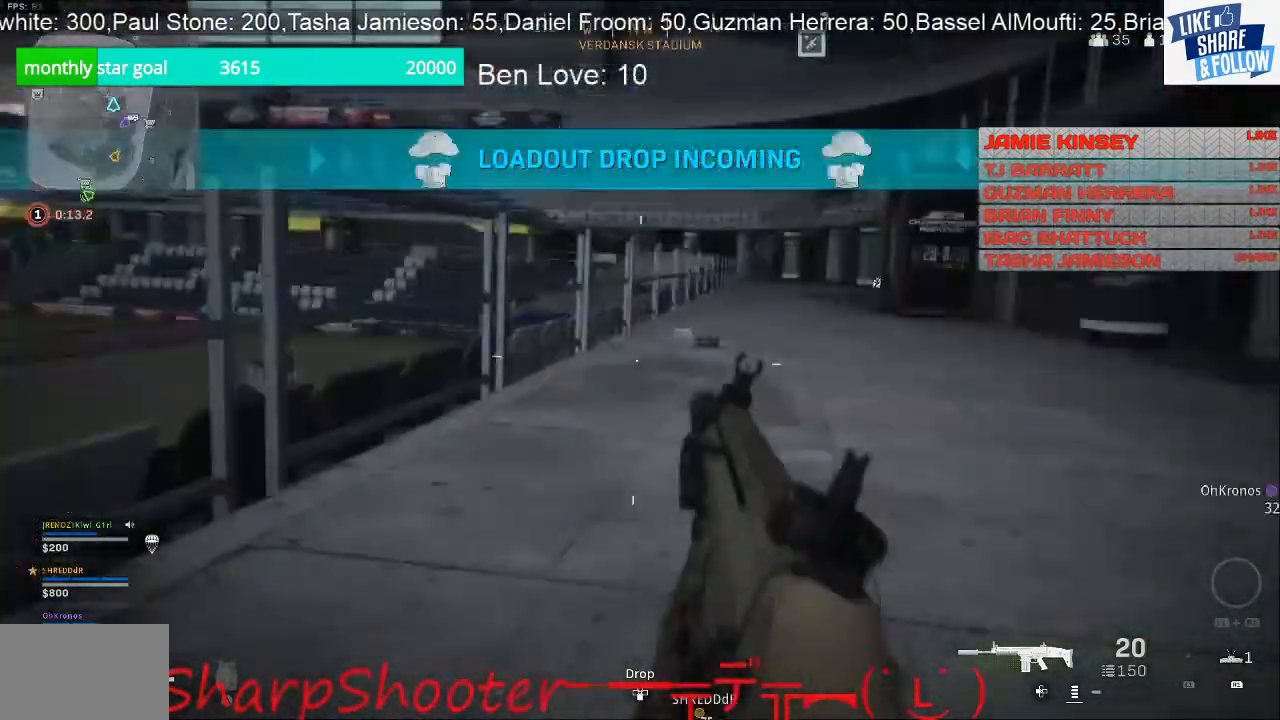
{"buttons": ["L3"], "left_stick": "up", "right_stick": "center", "events": [[133, "left_stick", "up"], [133, "right_stick", "center"], [467, "L3", "down"]]}
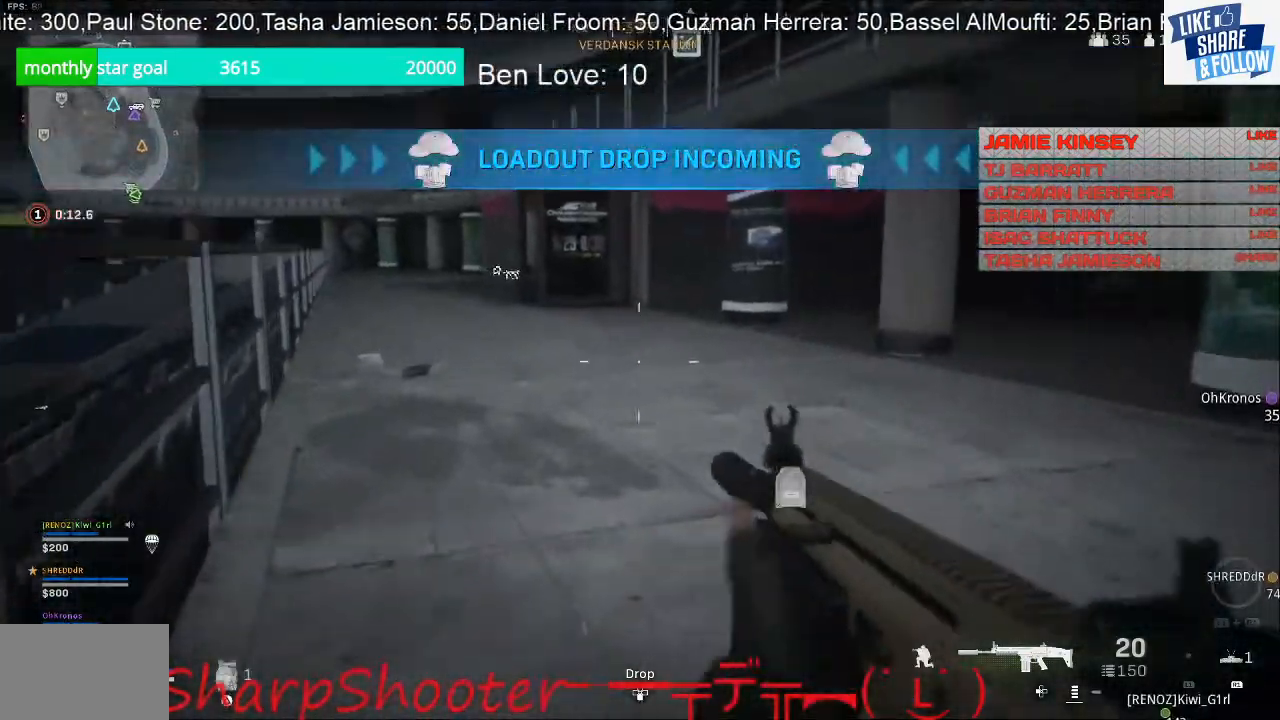
{"buttons": ["L3"], "left_stick": "up", "right_stick": "up-left", "events": [[433, "right_stick", "up-left"]]}
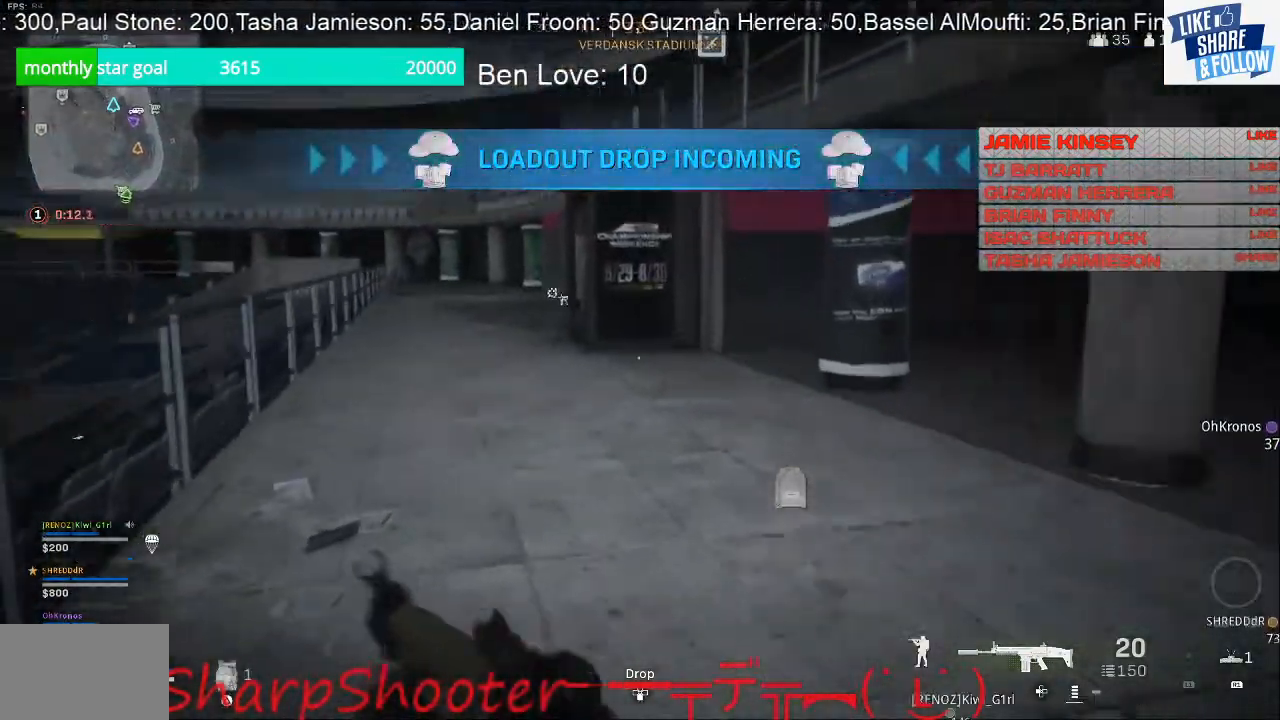
{"buttons": [], "left_stick": "up", "right_stick": "up", "events": [[67, "L3", "up"], [267, "right_stick", "center"], [500, "right_stick", "up"]]}